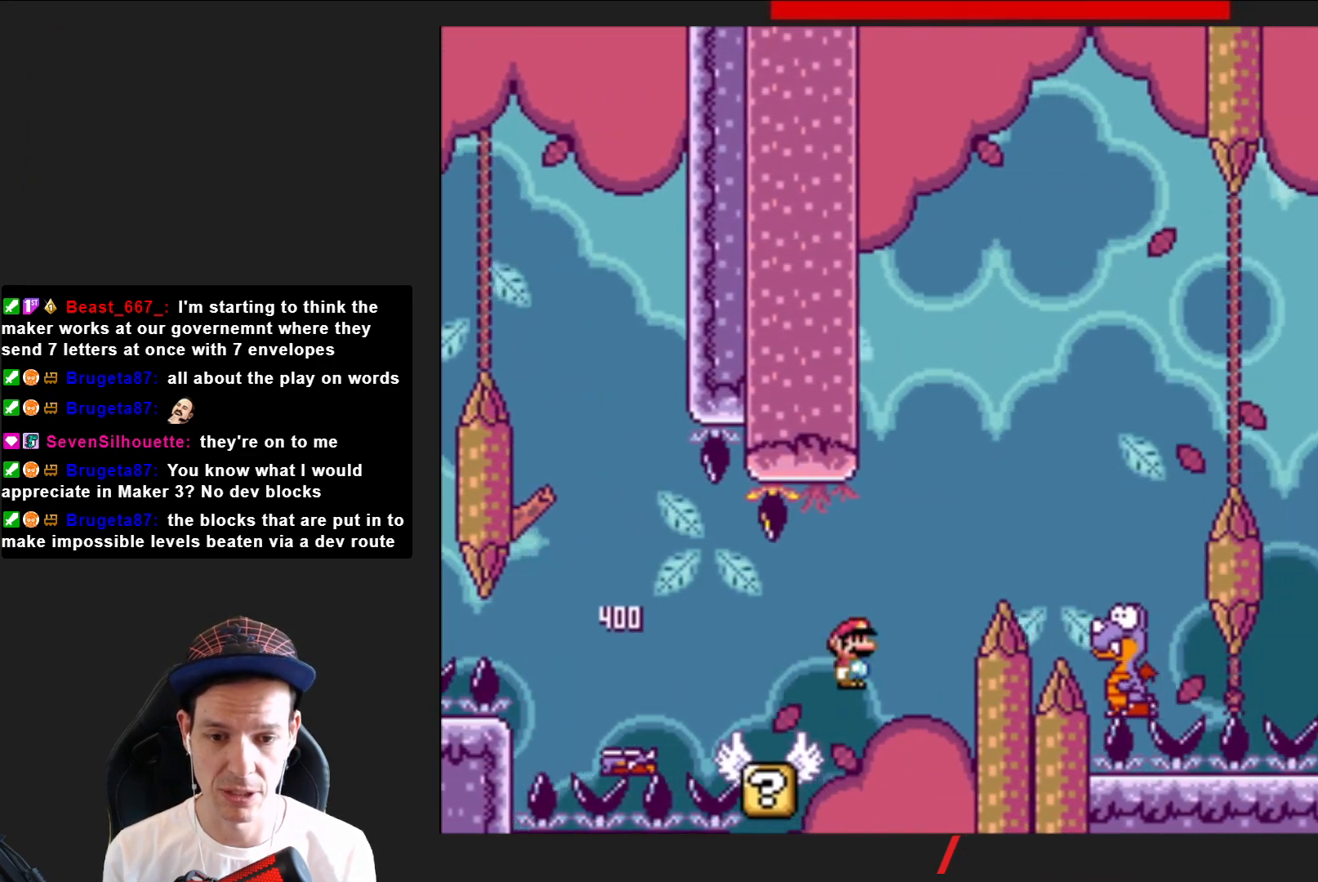
Gameplay with a controller (PlayStation layout); each line is a JSON object with the inputs held at the frame after it. "events" lists button and stick changes between this image and that frame as [ms after this image, input, new state], when the widget could be followed in between. Not read: L3 R3 left_stick.
{"buttons": ["CROSS", "SQUARE"], "right_stick": "center", "events": [[333, "CROSS", "up"], [467, "CROSS", "down"], [500, "DPAD_RIGHT", "up"]]}
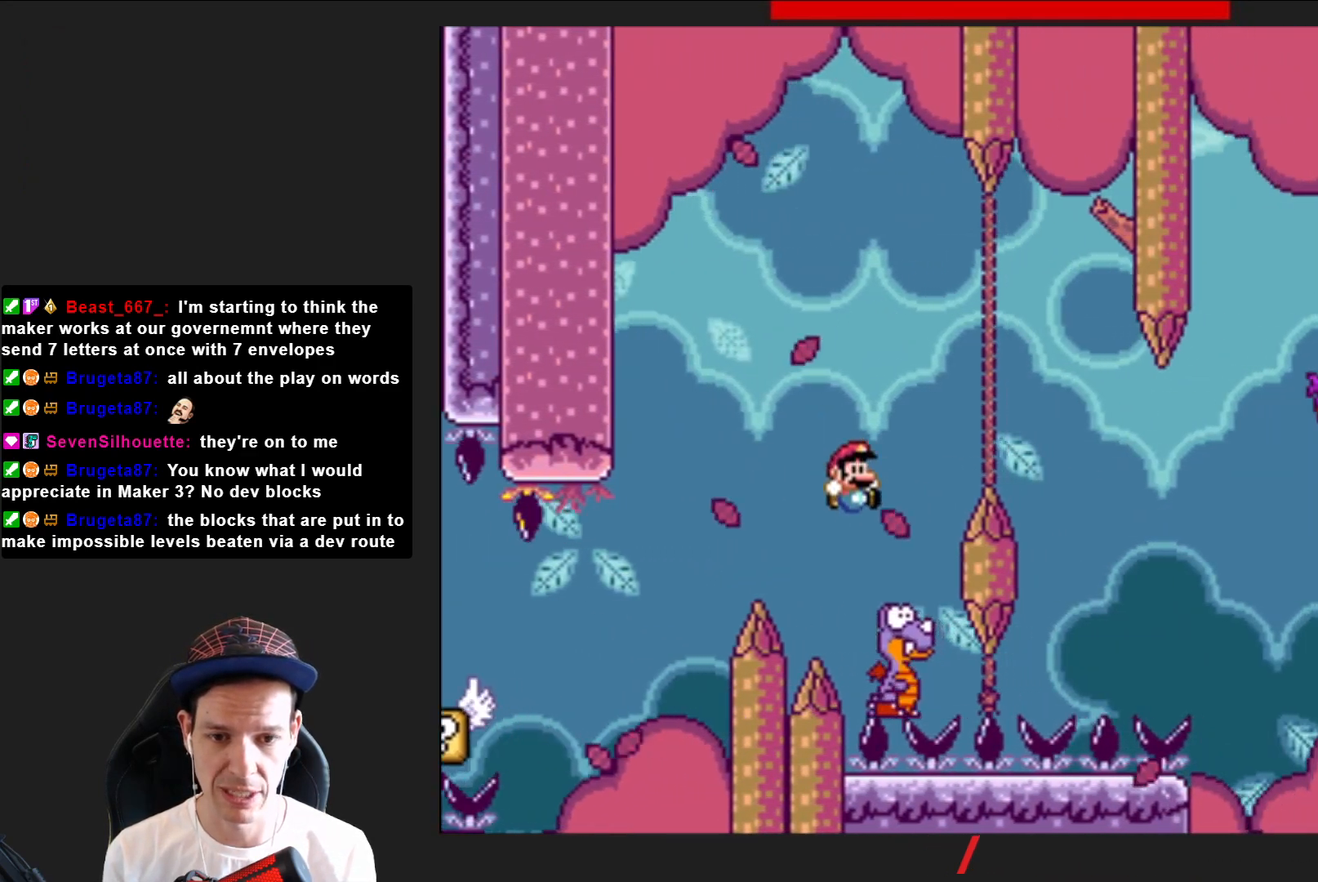
{"buttons": ["CROSS", "SQUARE", "DPAD_RIGHT"], "right_stick": "center", "events": [[67, "DPAD_LEFT", "down"], [234, "DPAD_LEFT", "up"], [334, "DPAD_RIGHT", "down"]]}
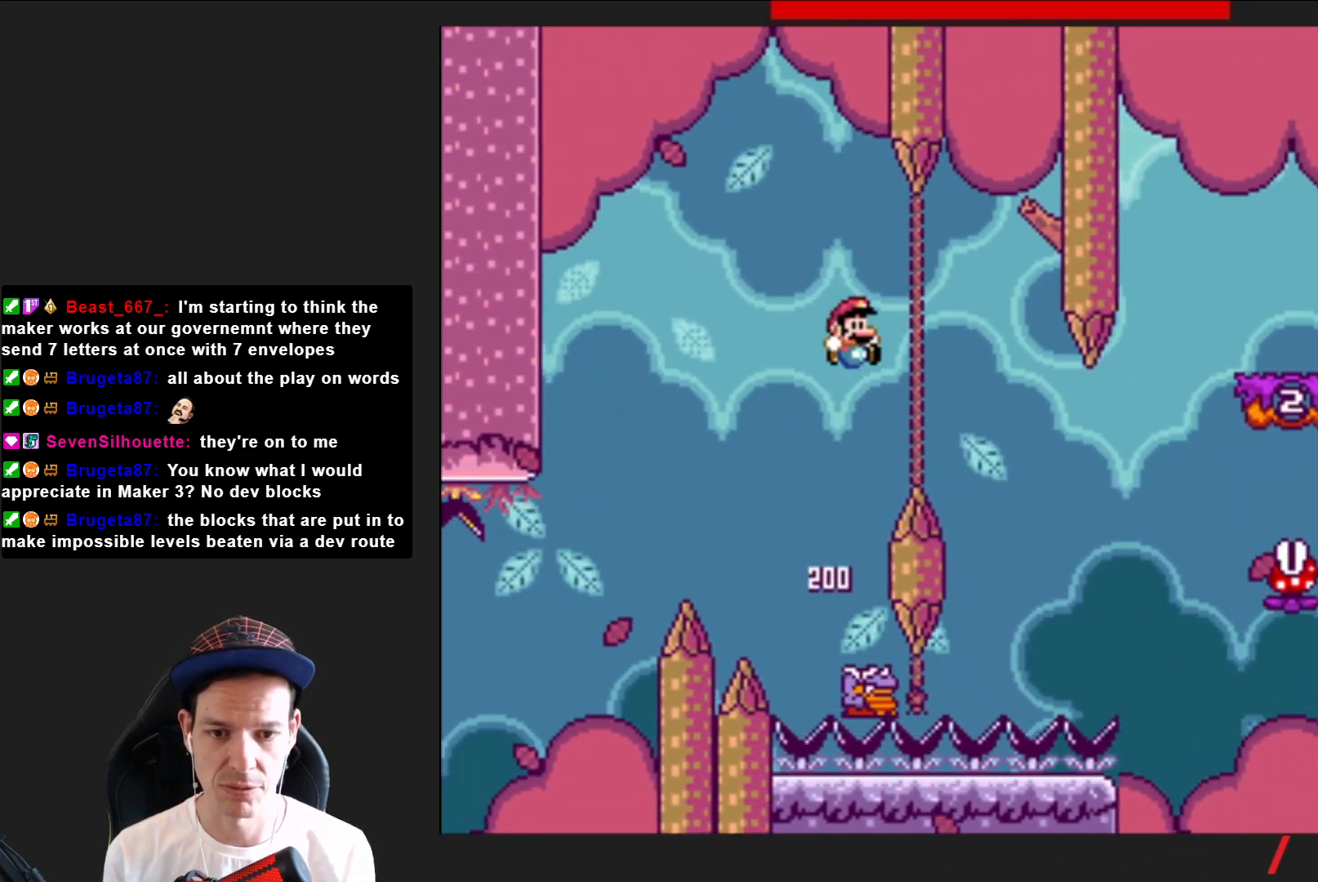
{"buttons": ["CROSS", "SQUARE"], "right_stick": "center", "events": [[267, "DPAD_RIGHT", "up"], [333, "DPAD_LEFT", "down"], [467, "DPAD_LEFT", "up"]]}
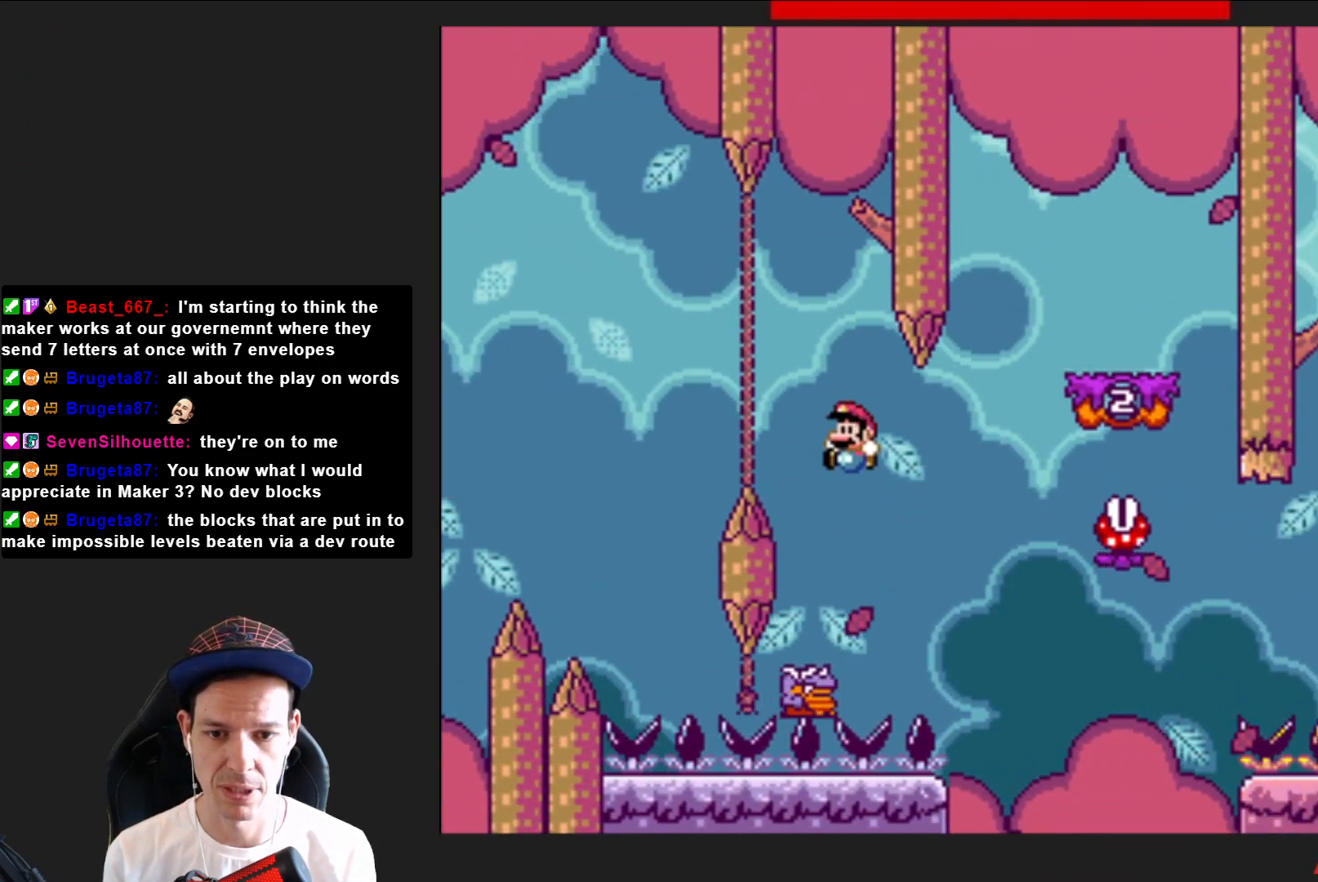
{"buttons": ["CROSS", "SQUARE", "DPAD_RIGHT"], "right_stick": "center", "events": [[67, "DPAD_RIGHT", "down"]]}
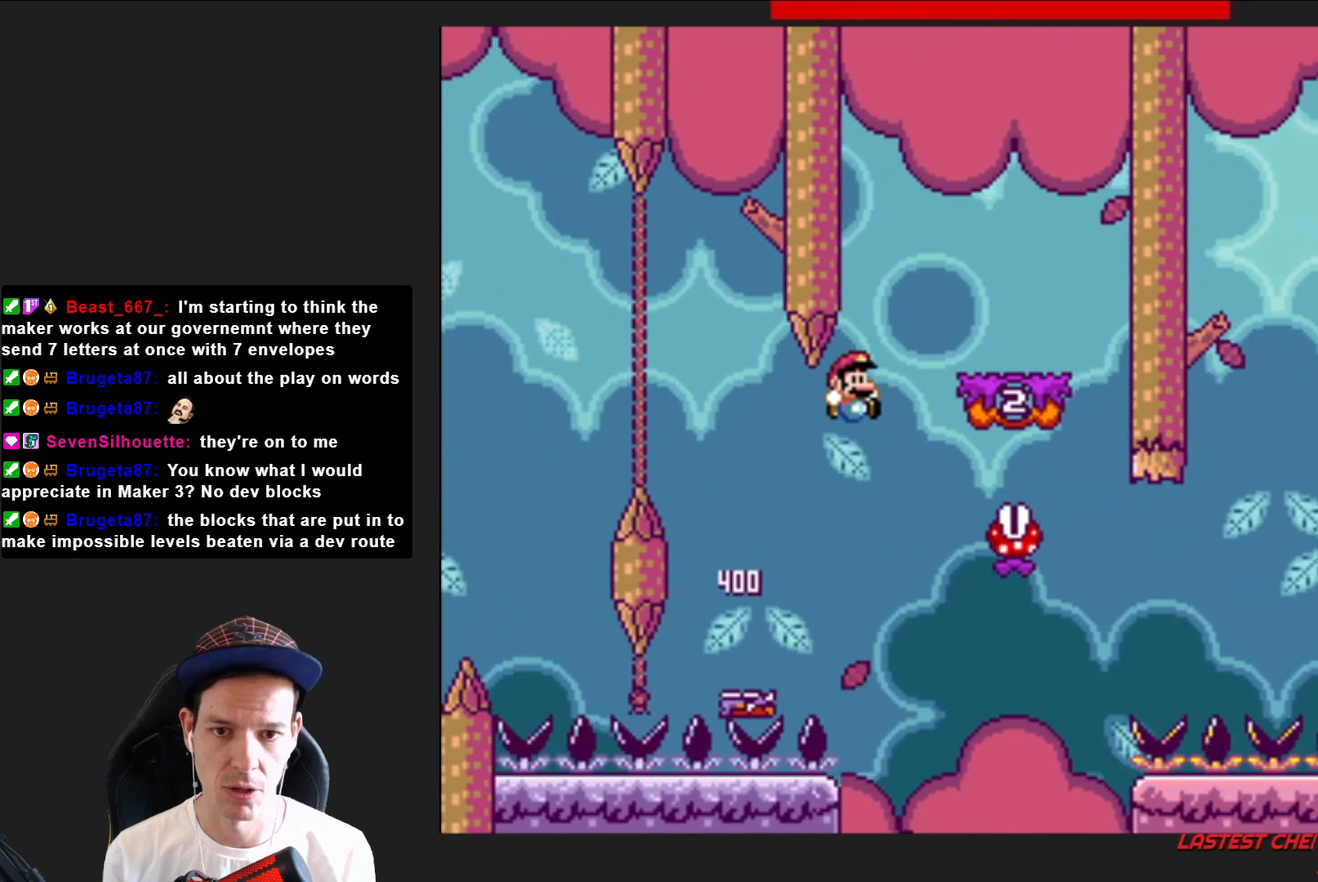
{"buttons": ["SQUARE", "R2", "DPAD_LEFT"], "right_stick": "center", "events": [[67, "DPAD_RIGHT", "up"], [200, "CROSS", "up"], [200, "DPAD_LEFT", "down"], [300, "DPAD_LEFT", "up"], [500, "DPAD_LEFT", "down"], [500, "R2", "down"]]}
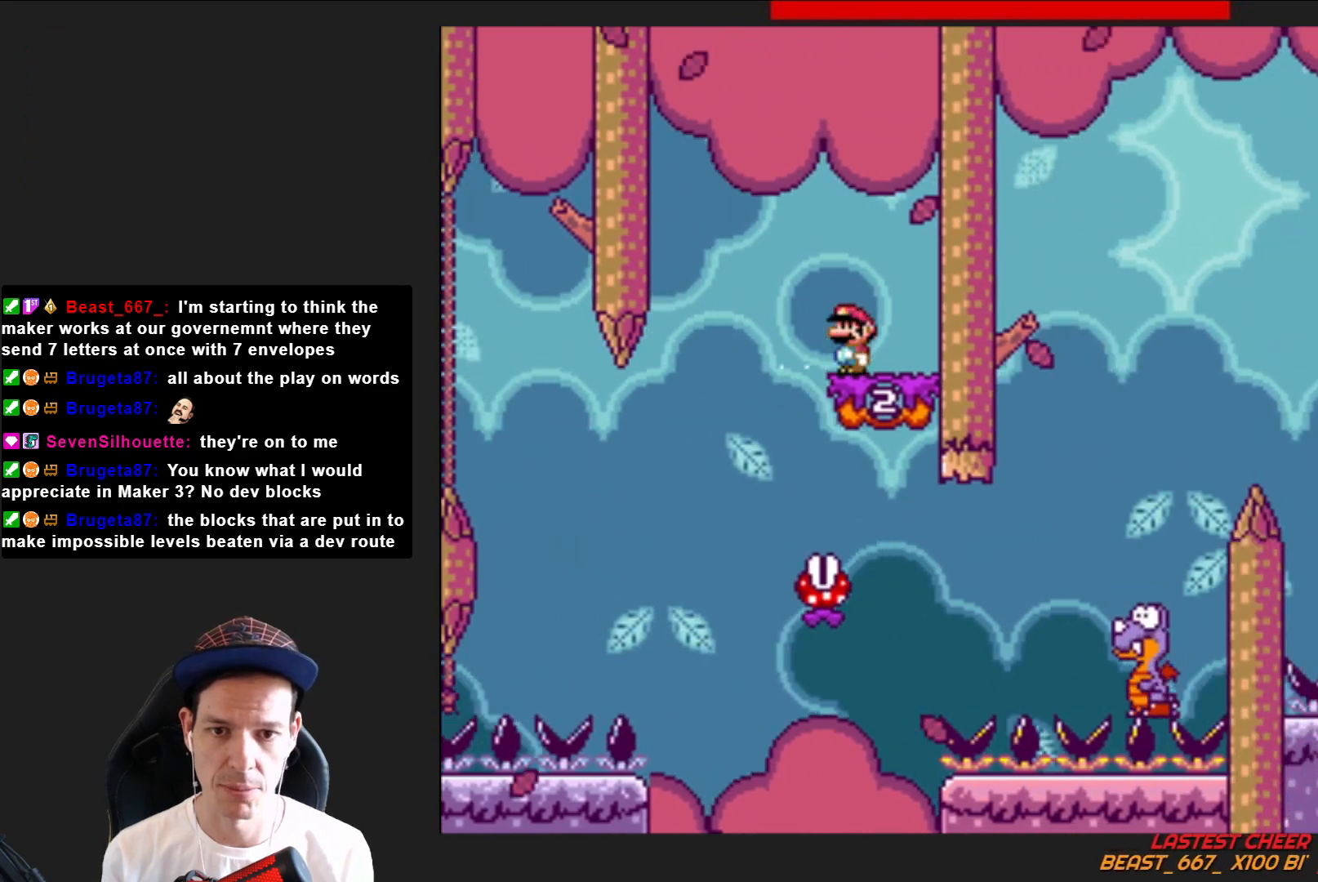
{"buttons": ["SQUARE", "DPAD_RIGHT"], "right_stick": "center", "events": [[100, "R2", "up"], [200, "DPAD_LEFT", "up"], [467, "DPAD_RIGHT", "down"]]}
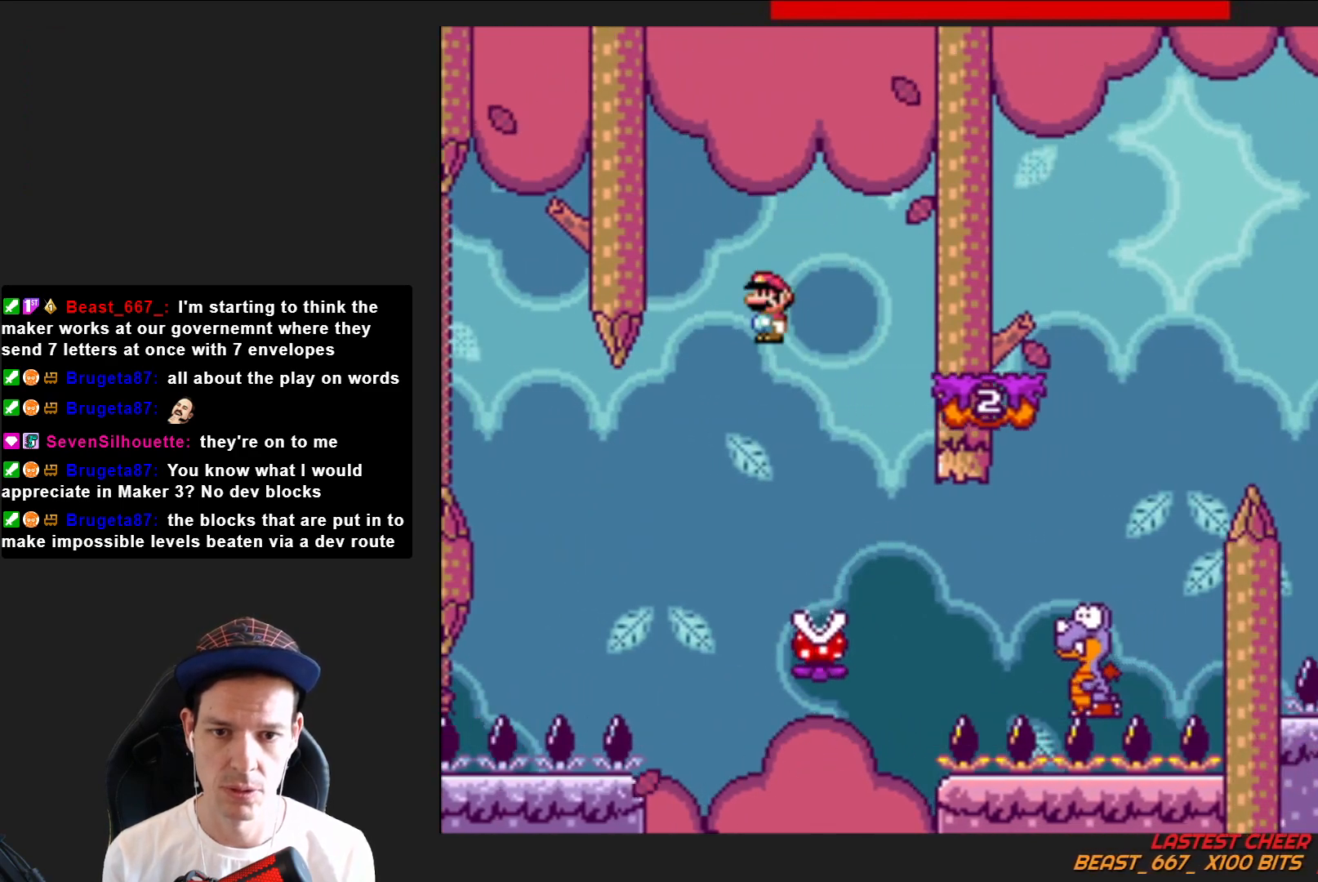
{"buttons": ["SQUARE", "R2", "DPAD_RIGHT"], "right_stick": "center", "events": [[400, "R2", "down"]]}
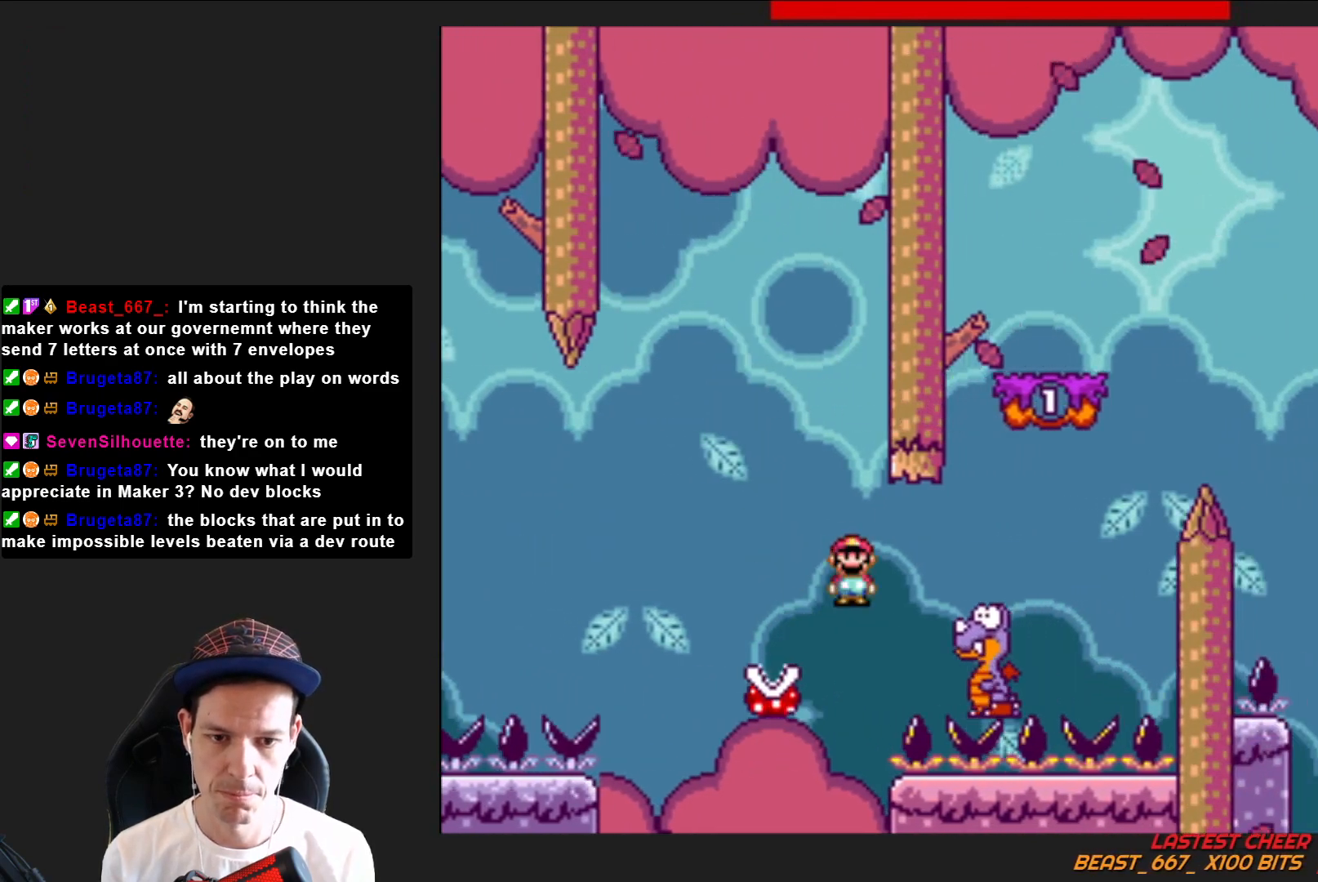
{"buttons": ["SQUARE", "R2", "DPAD_RIGHT"], "right_stick": "center", "events": []}
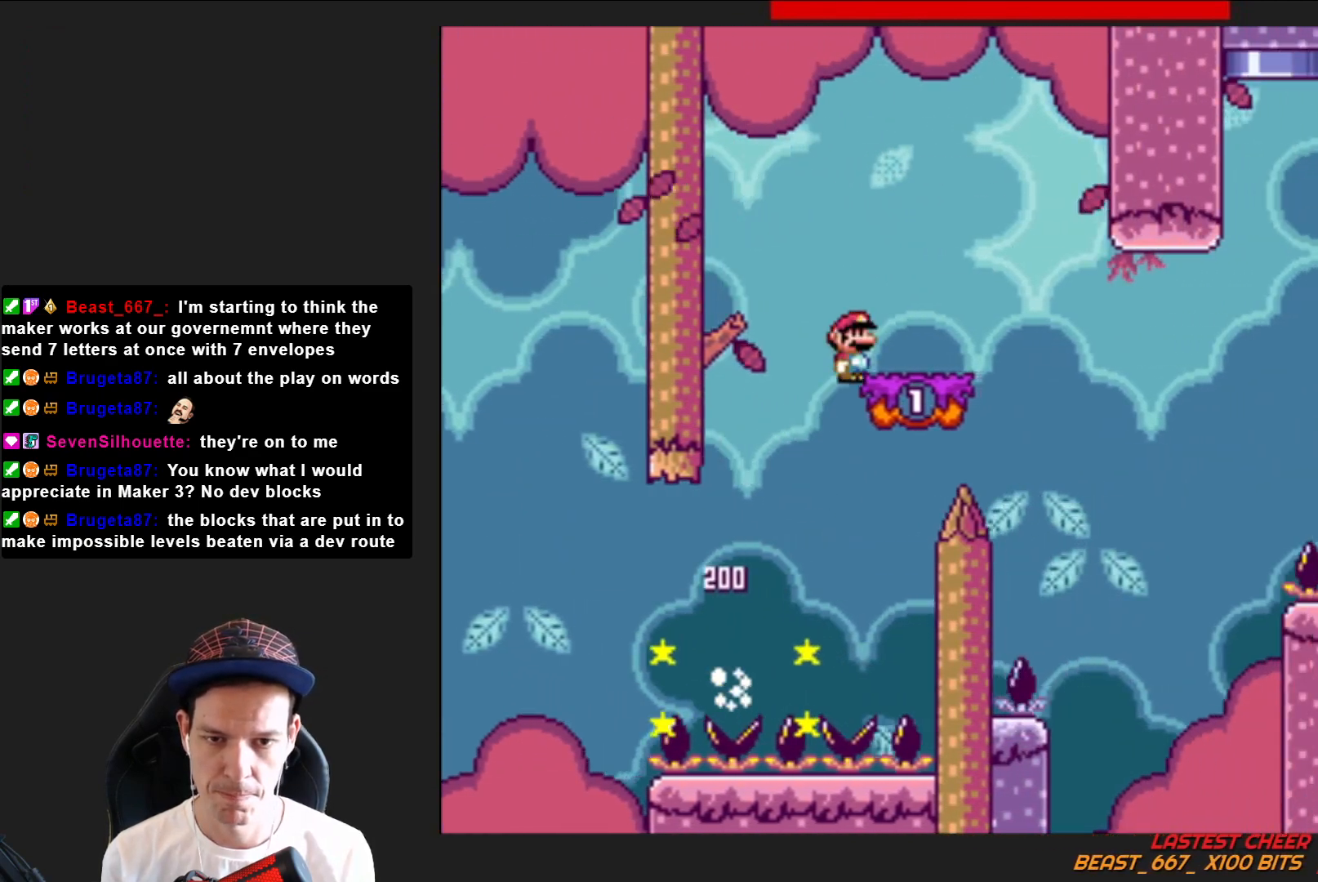
{"buttons": ["SQUARE", "DPAD_RIGHT"], "right_stick": "center", "events": [[33, "DPAD_RIGHT", "up"], [33, "R2", "up"], [133, "DPAD_LEFT", "down"], [267, "DPAD_LEFT", "up"], [467, "DPAD_RIGHT", "down"]]}
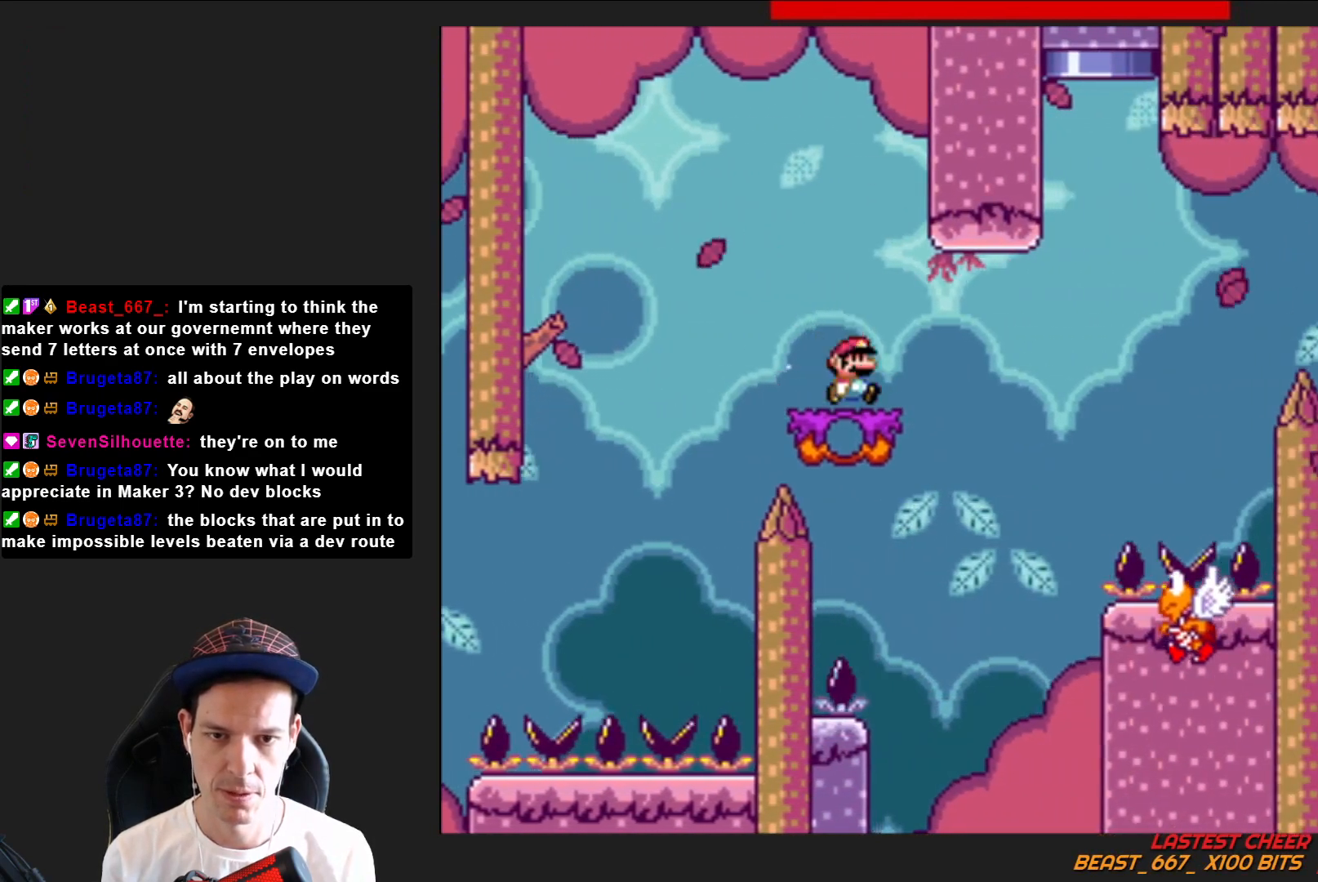
{"buttons": ["SQUARE", "DPAD_RIGHT"], "right_stick": "center", "events": [[234, "CROSS", "down"], [467, "CROSS", "up"]]}
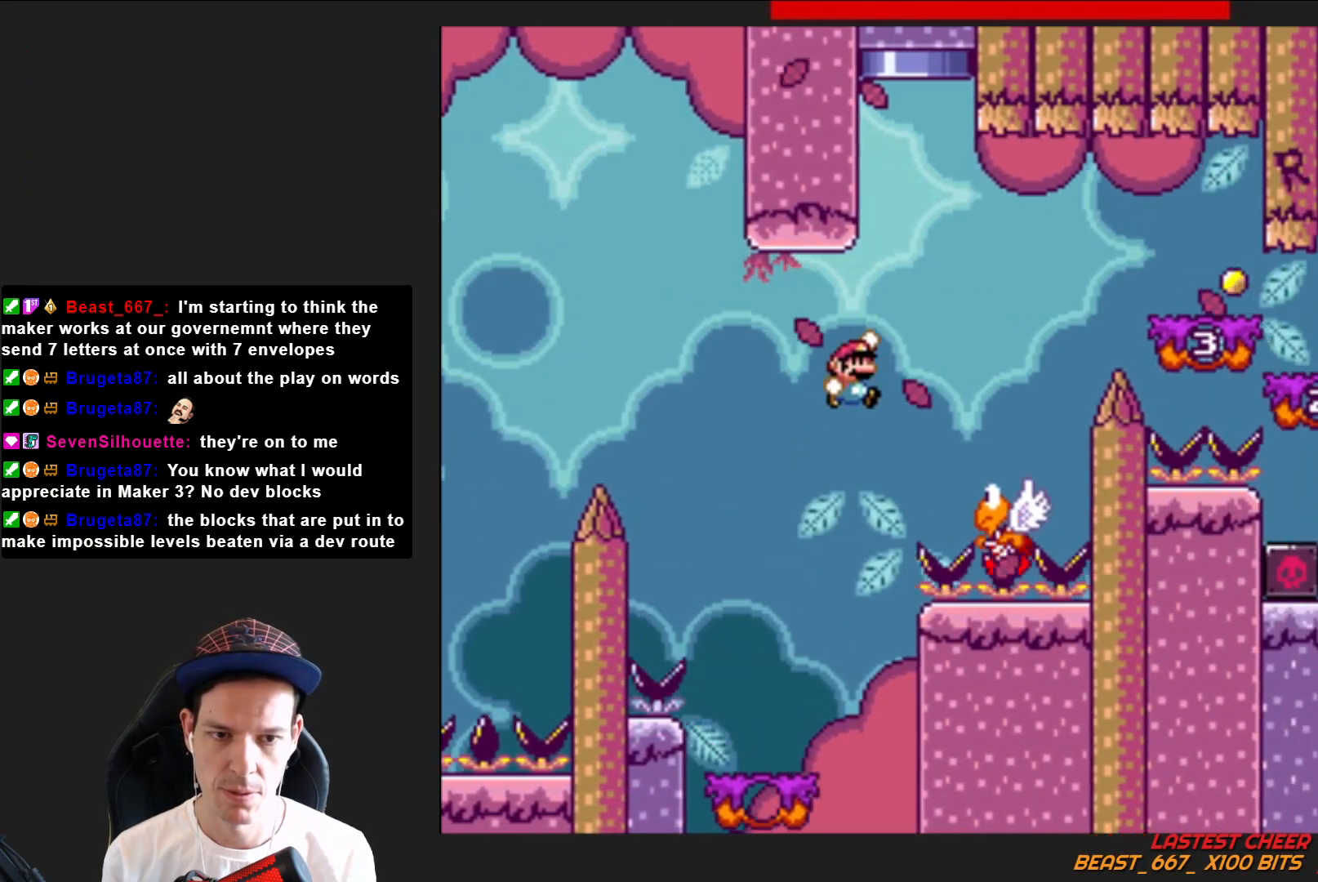
{"buttons": ["CROSS", "SQUARE", "DPAD_RIGHT"], "right_stick": "center", "events": [[34, "DPAD_RIGHT", "up"], [267, "DPAD_LEFT", "down"], [301, "CROSS", "down"], [334, "DPAD_LEFT", "up"], [401, "DPAD_RIGHT", "down"]]}
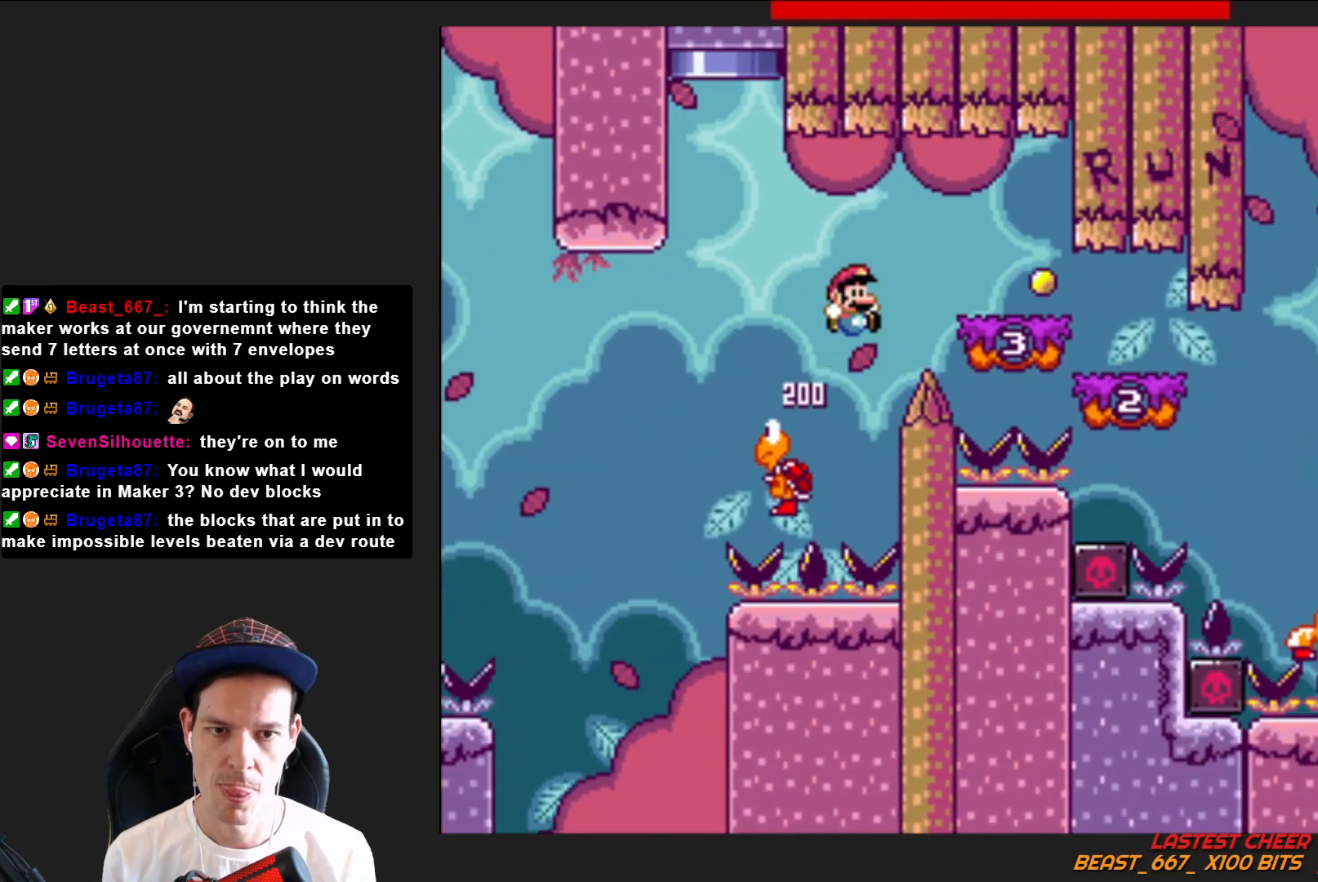
{"buttons": ["SQUARE", "DPAD_RIGHT"], "right_stick": "center", "events": [[67, "CROSS", "up"]]}
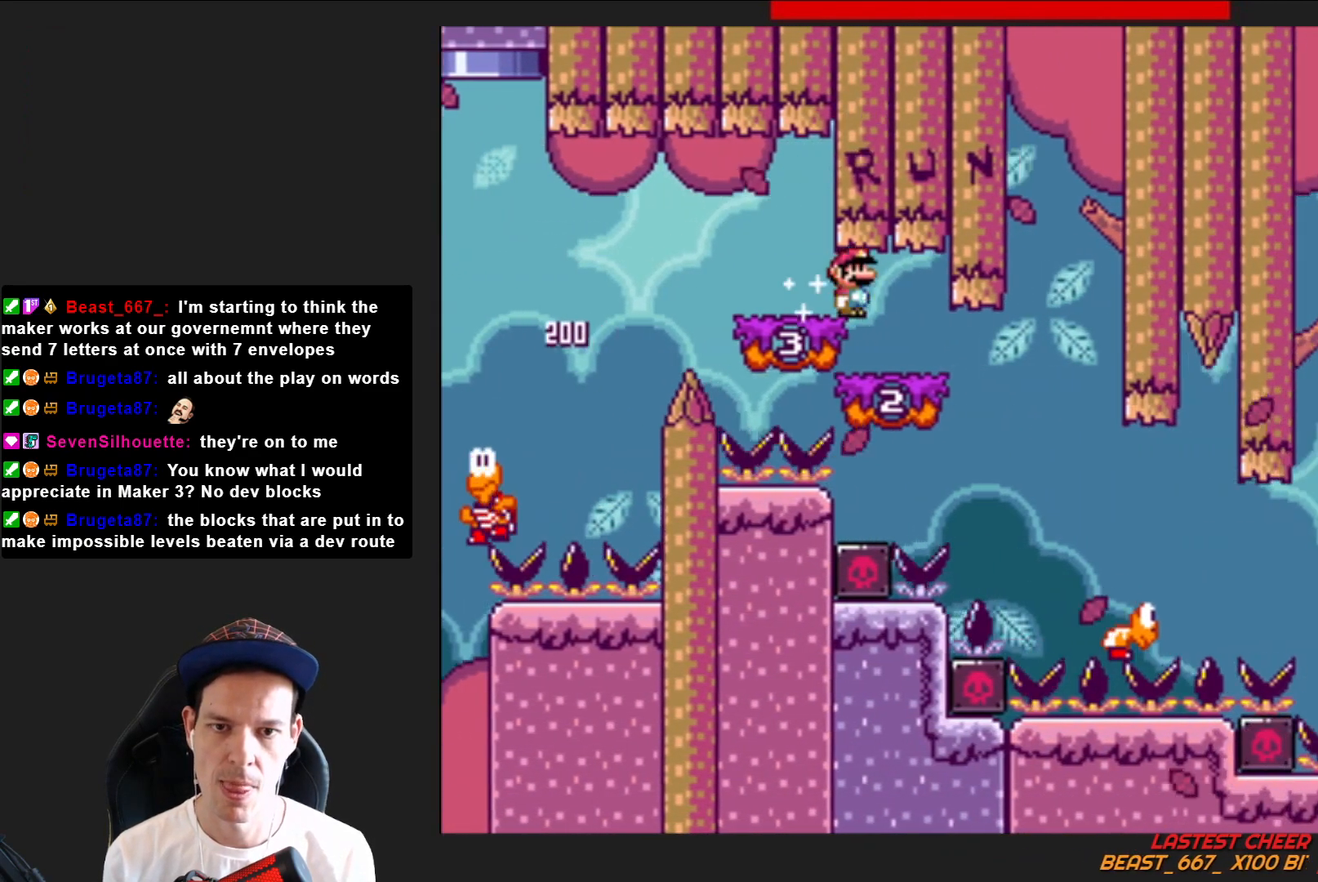
{"buttons": ["SQUARE", "DPAD_RIGHT"], "right_stick": "center", "events": []}
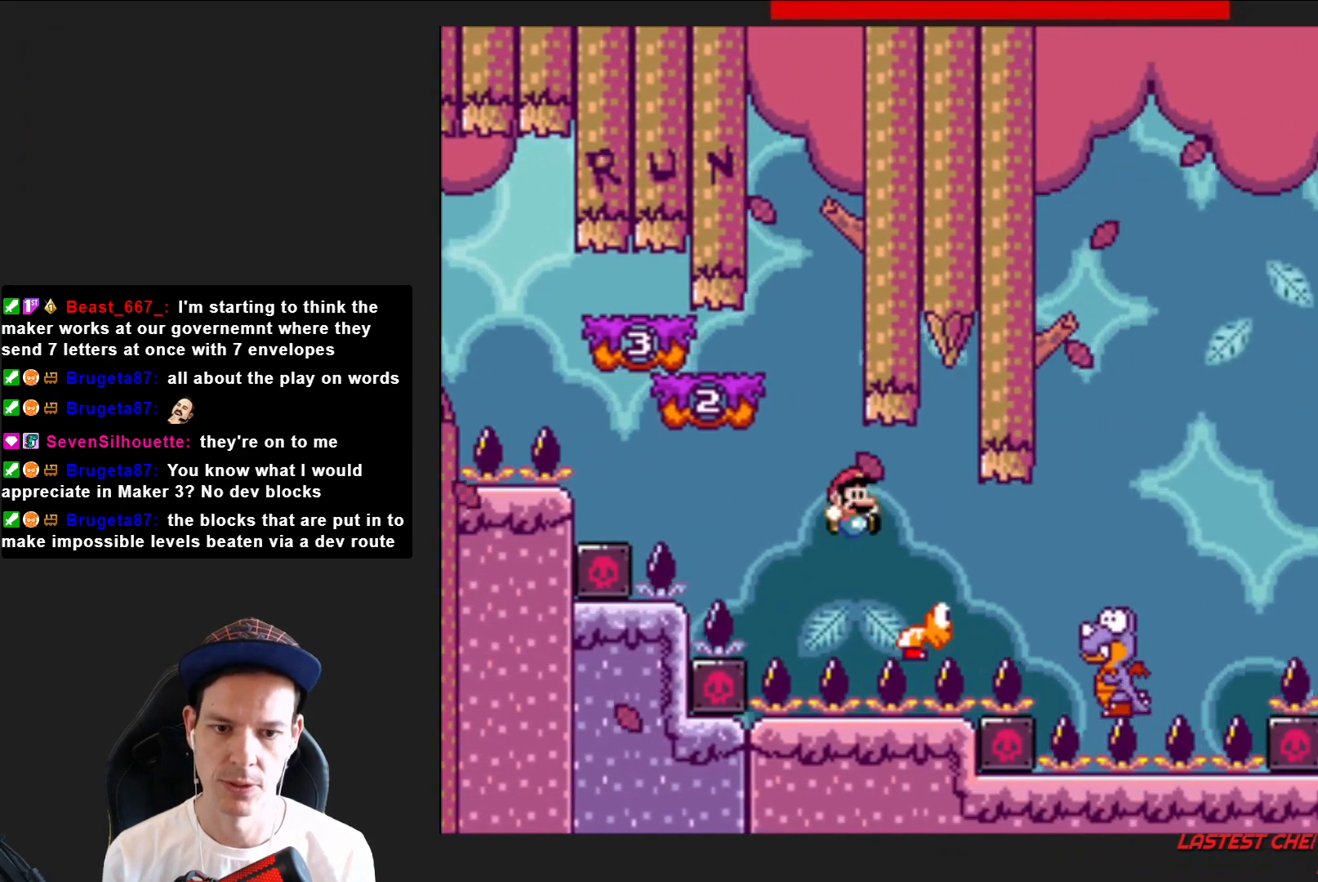
{"buttons": ["CROSS", "SQUARE"], "right_stick": "center", "events": [[267, "CROSS", "down"], [434, "DPAD_RIGHT", "up"]]}
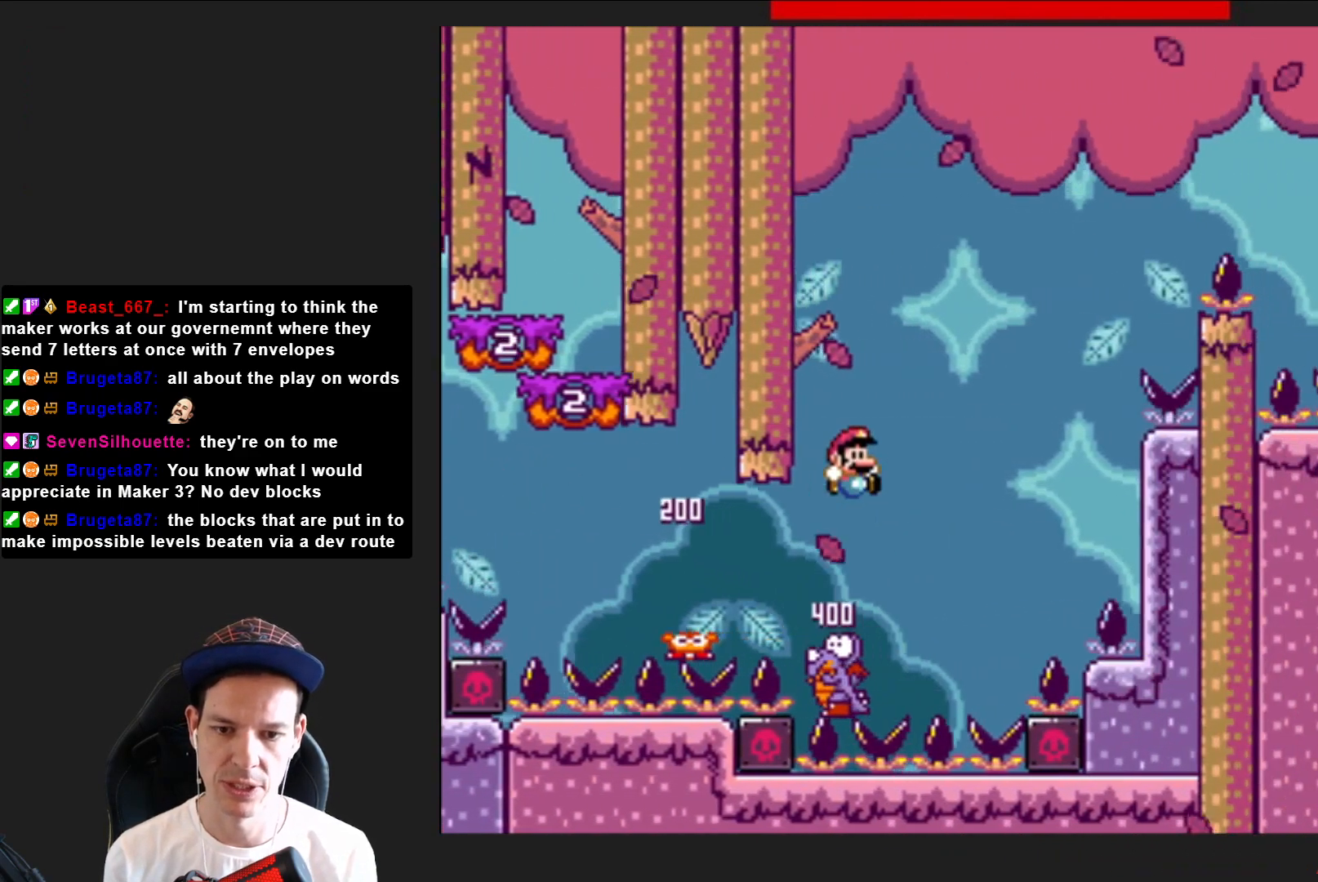
{"buttons": ["SQUARE", "DPAD_RIGHT"], "right_stick": "center", "events": [[34, "DPAD_LEFT", "down"], [234, "CROSS", "up"], [267, "DPAD_LEFT", "up"], [401, "DPAD_RIGHT", "down"]]}
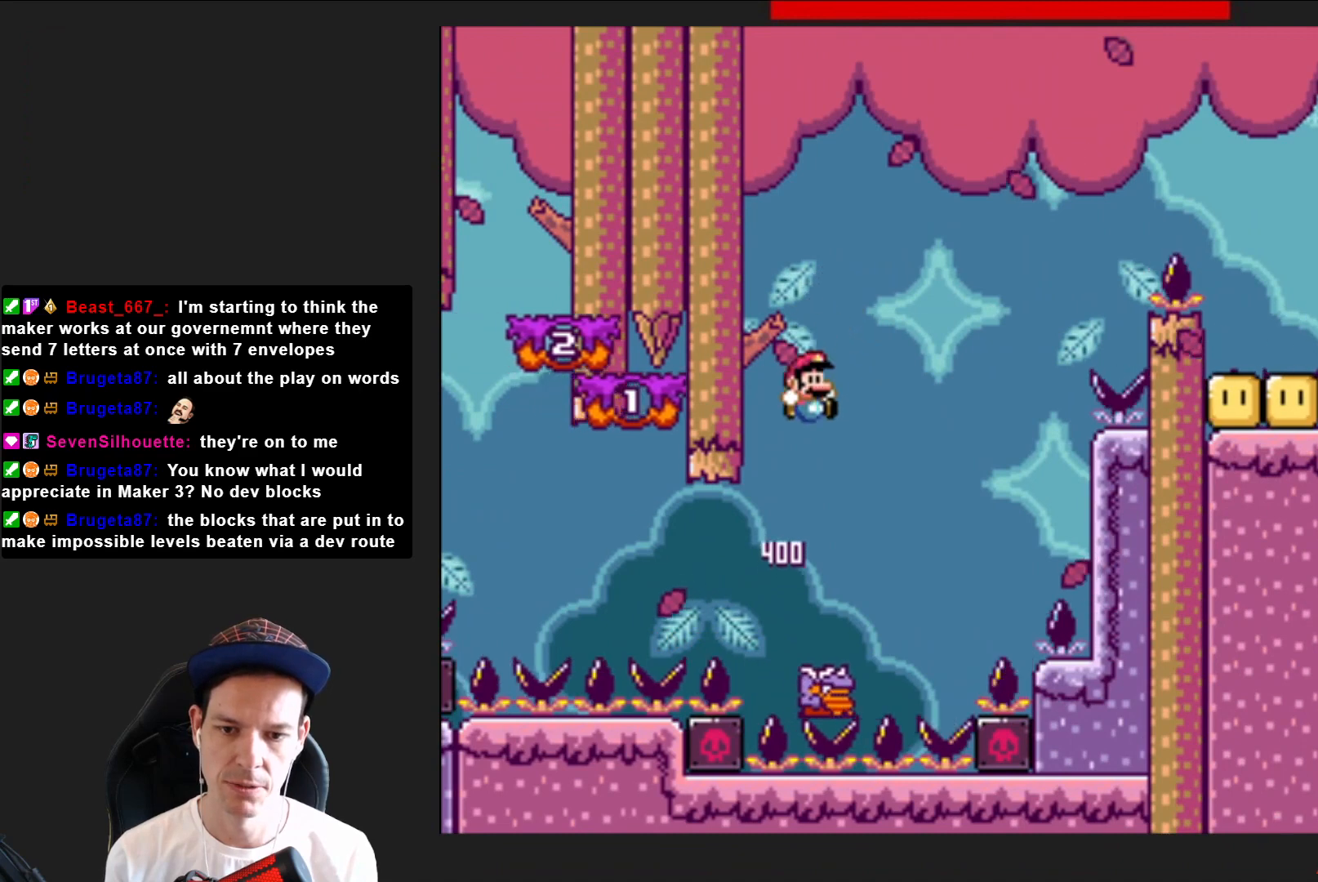
{"buttons": ["CROSS", "SQUARE", "DPAD_LEFT"], "right_stick": "center", "events": [[33, "CROSS", "down"], [267, "DPAD_RIGHT", "up"], [334, "DPAD_LEFT", "down"]]}
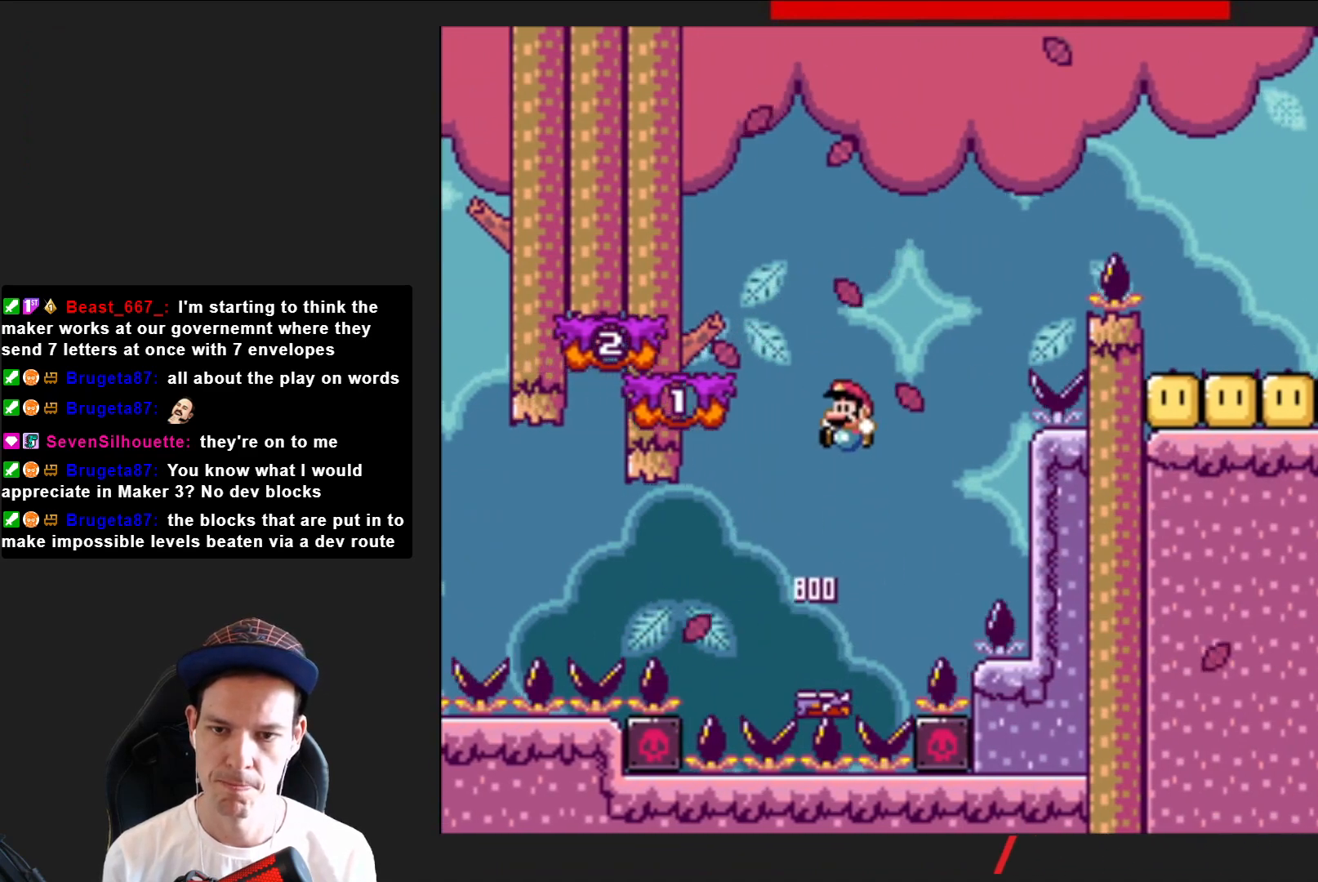
{"buttons": ["SQUARE"], "right_stick": "center", "events": [[167, "CROSS", "up"], [167, "DPAD_LEFT", "up"], [234, "DPAD_RIGHT", "down"], [367, "CROSS", "down"], [434, "DPAD_RIGHT", "up"], [501, "CROSS", "up"]]}
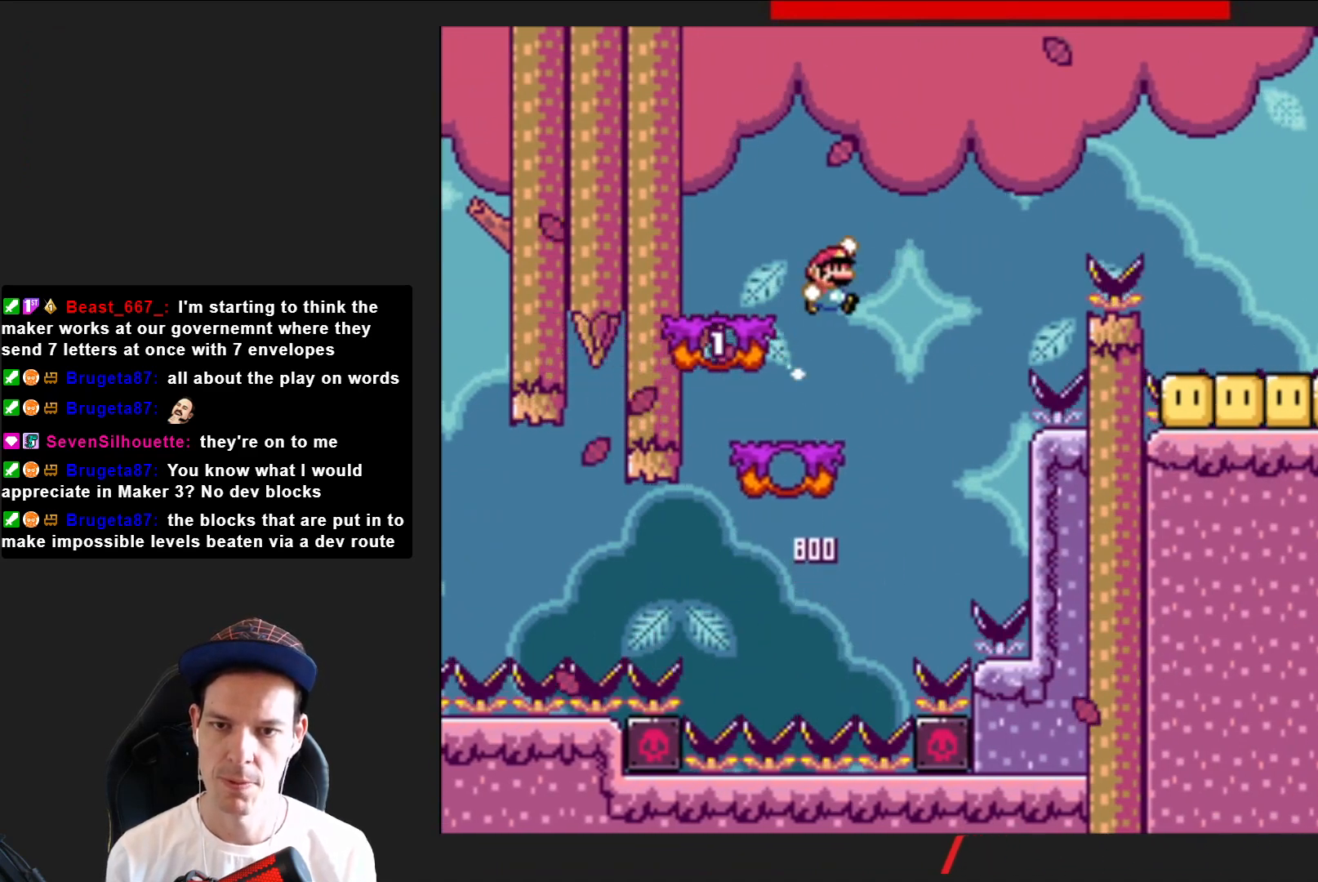
{"buttons": ["SQUARE", "DPAD_RIGHT"], "right_stick": "center", "events": [[33, "DPAD_LEFT", "down"], [200, "DPAD_LEFT", "up"], [267, "DPAD_RIGHT", "down"]]}
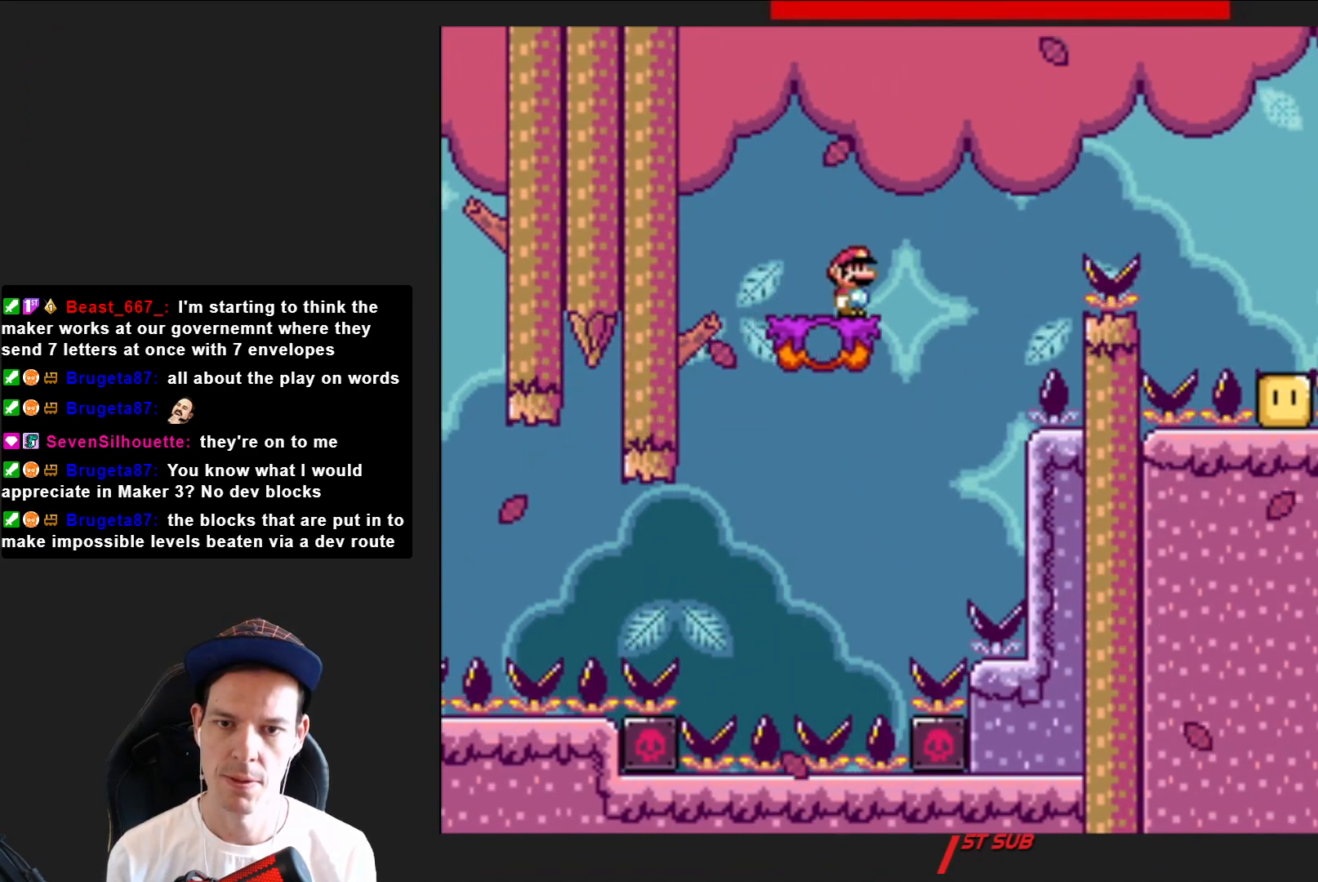
{"buttons": ["CROSS", "SQUARE", "DPAD_RIGHT"], "right_stick": "center", "events": [[100, "CROSS", "down"]]}
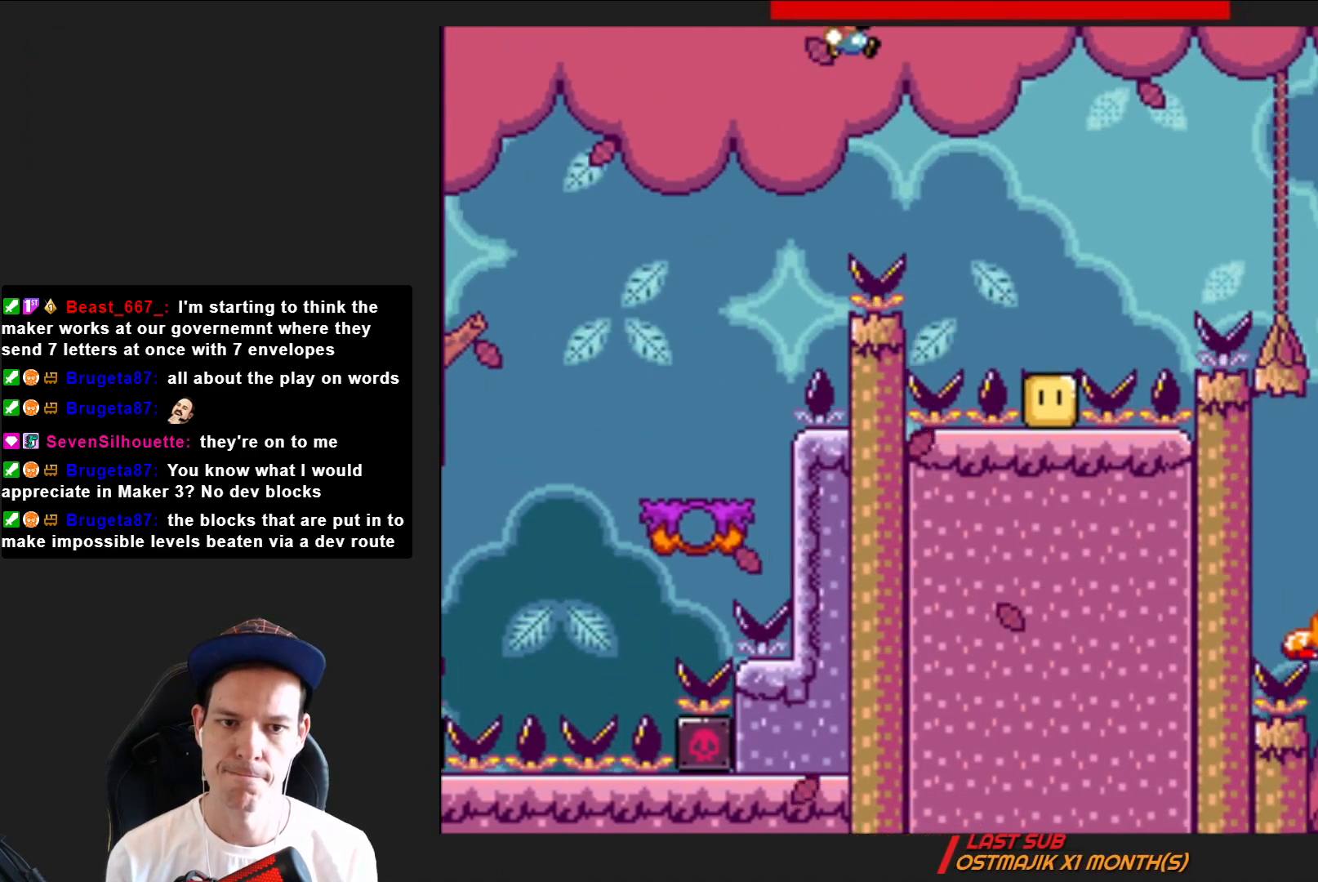
{"buttons": ["CROSS", "SQUARE"], "right_stick": "center", "events": [[200, "DPAD_RIGHT", "up"], [300, "DPAD_LEFT", "down"], [467, "DPAD_LEFT", "up"]]}
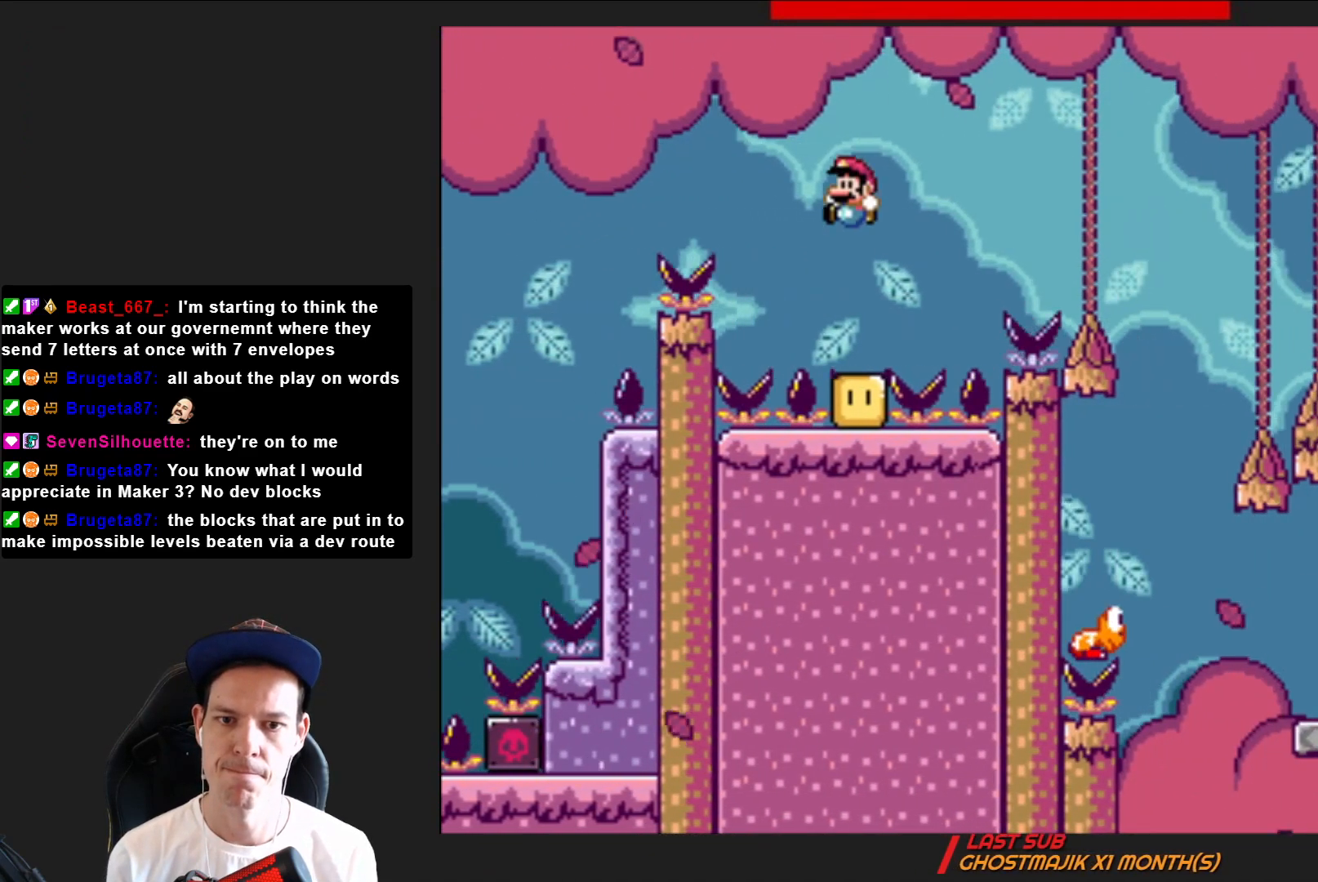
{"buttons": ["CROSS", "SQUARE", "DPAD_RIGHT"], "right_stick": "center", "events": [[67, "DPAD_RIGHT", "down"], [234, "DPAD_RIGHT", "up"], [267, "CROSS", "up"], [334, "DPAD_RIGHT", "down"], [434, "CROSS", "down"]]}
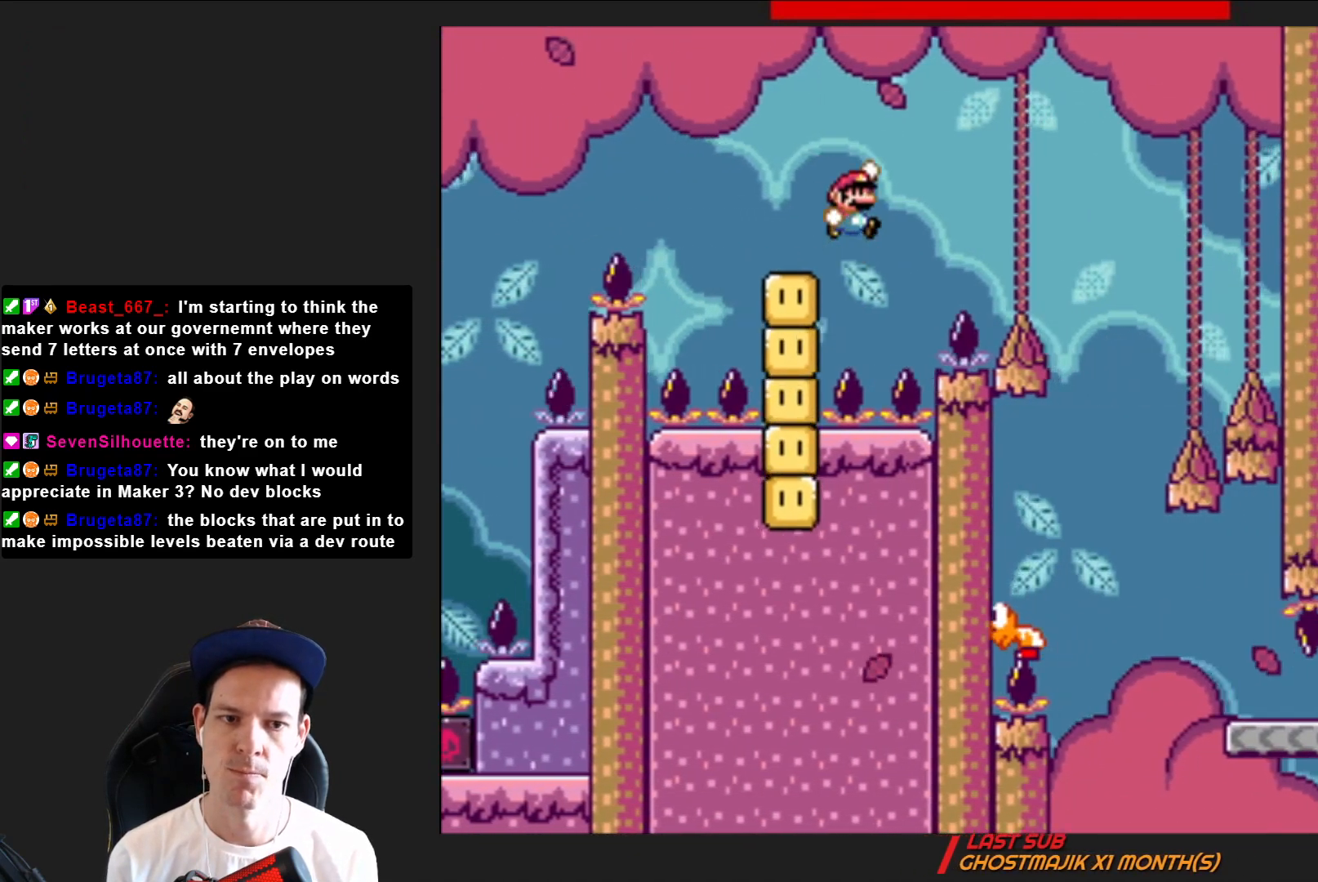
{"buttons": ["CROSS", "SQUARE", "DPAD_LEFT"], "right_stick": "center", "events": [[334, "DPAD_RIGHT", "up"], [500, "DPAD_LEFT", "down"]]}
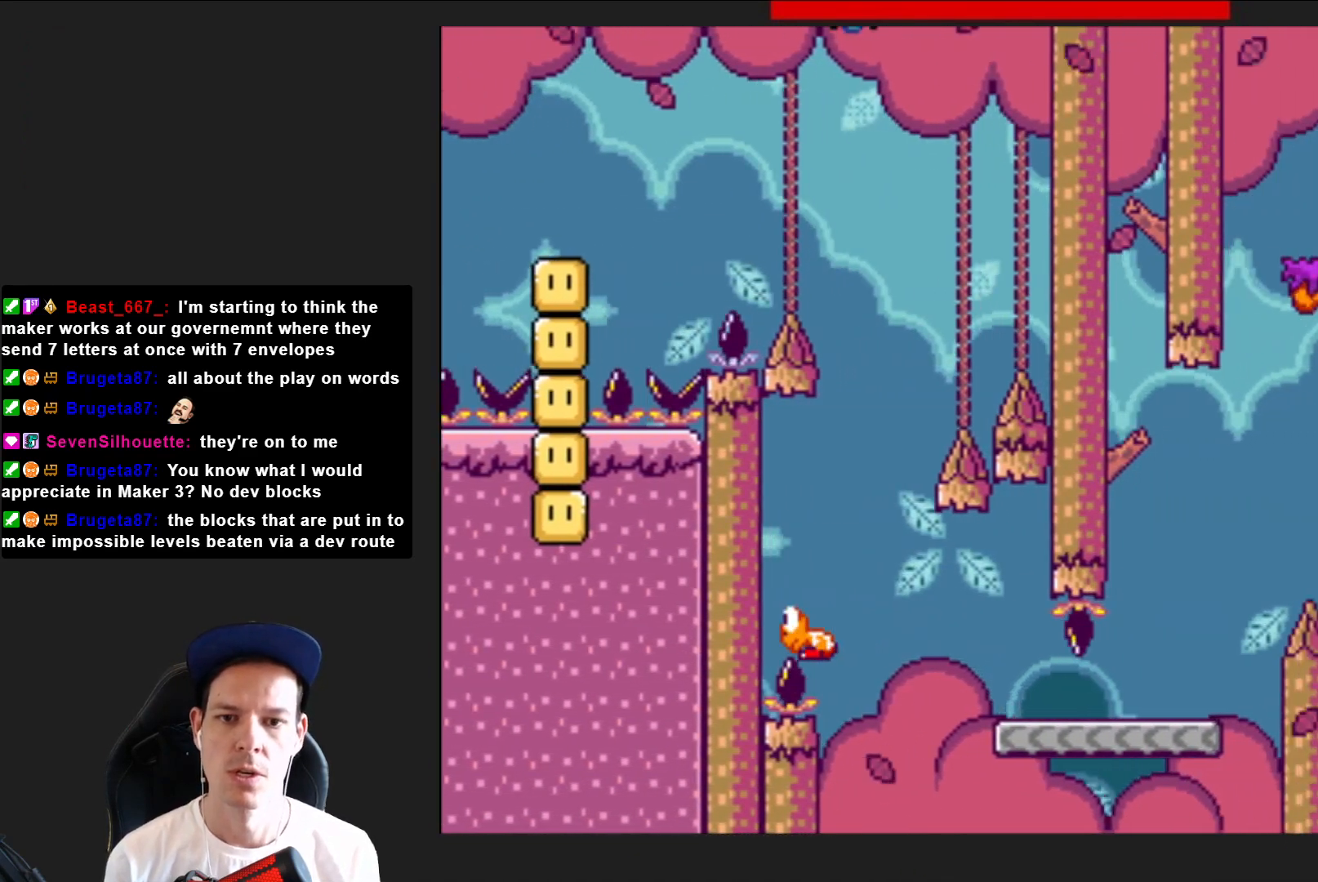
{"buttons": ["SQUARE"], "right_stick": "center", "events": [[34, "CROSS", "up"], [434, "DPAD_LEFT", "up"]]}
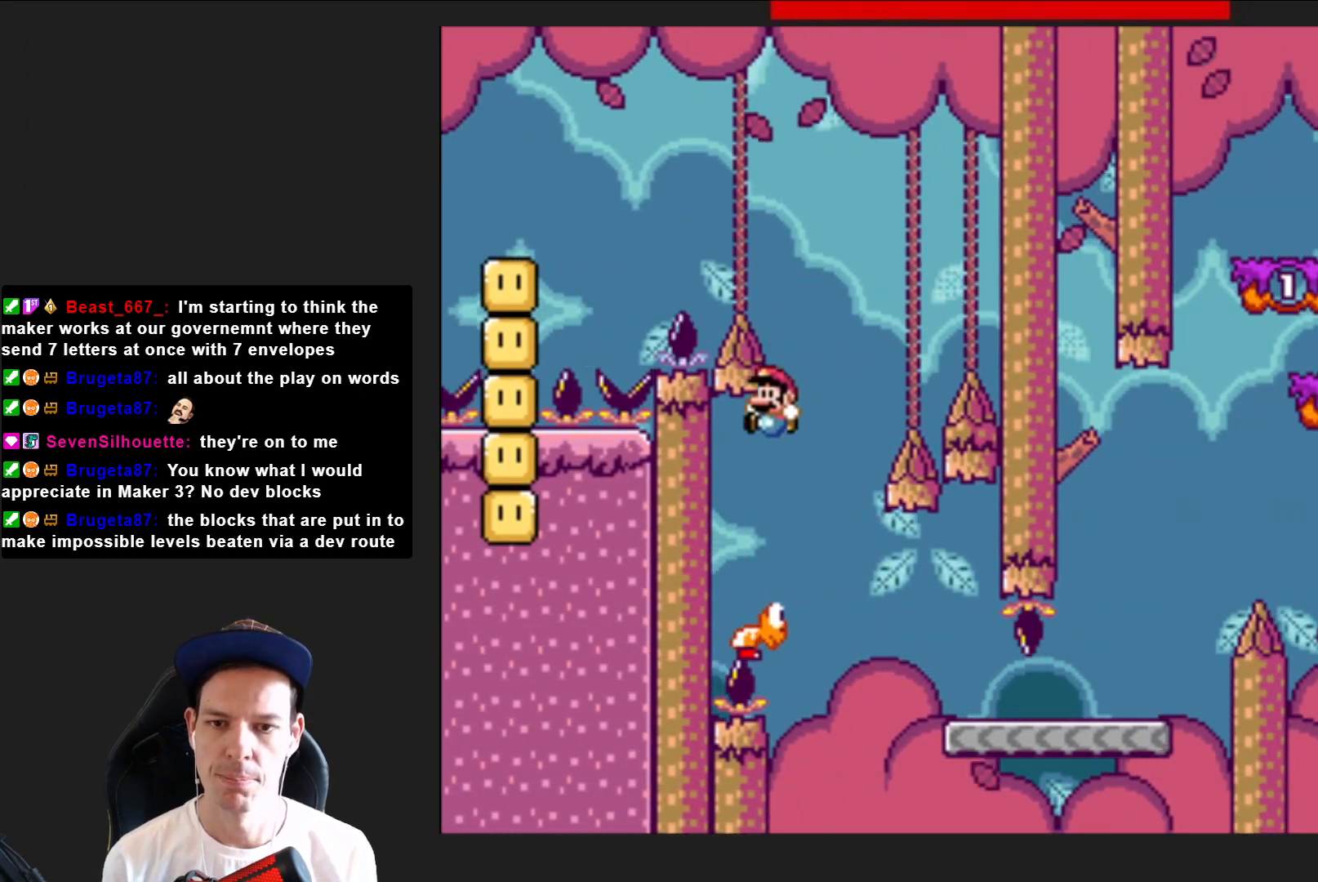
{"buttons": ["SQUARE", "DPAD_RIGHT"], "right_stick": "center", "events": [[33, "DPAD_RIGHT", "down"]]}
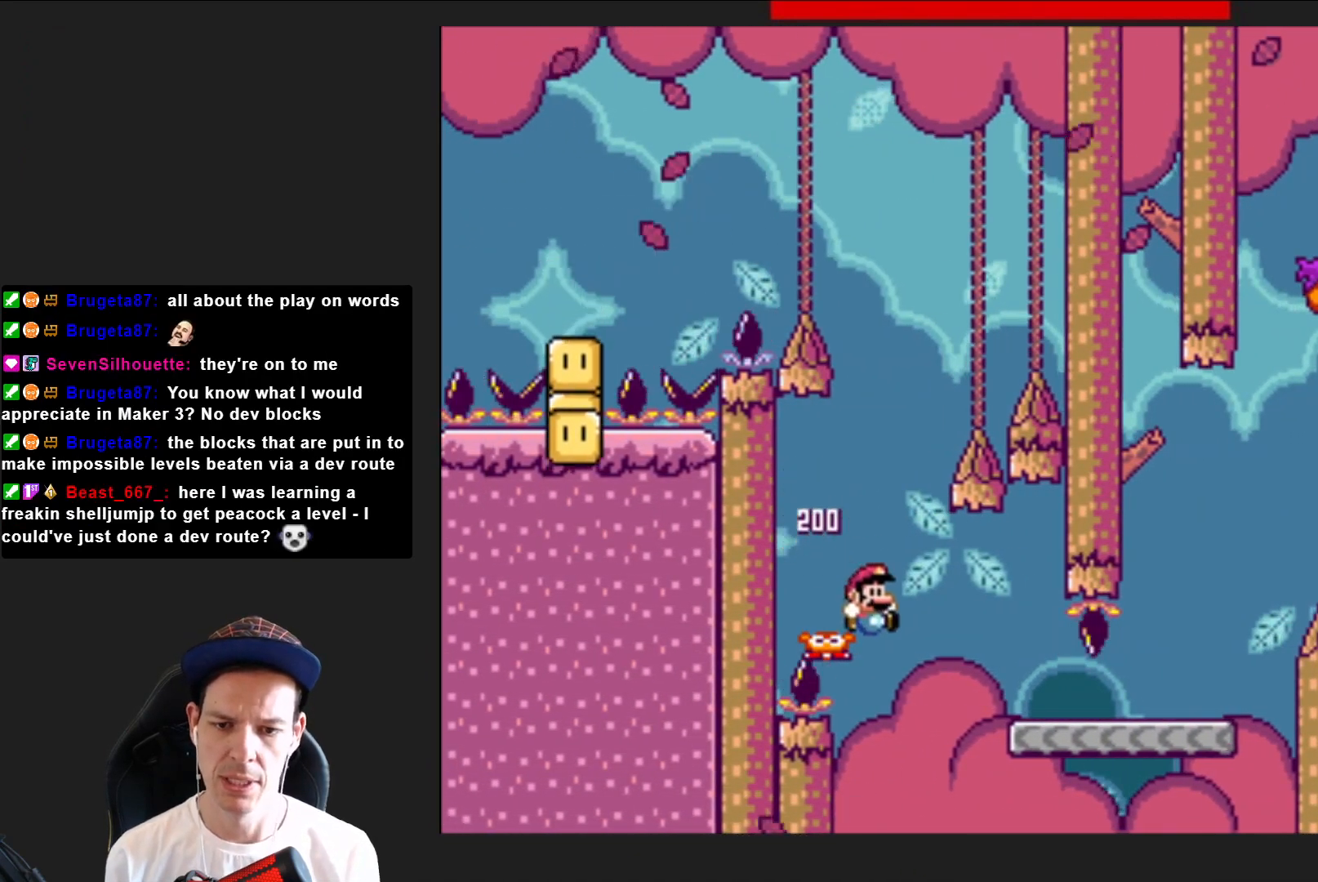
{"buttons": ["SQUARE"], "right_stick": "center", "events": [[501, "DPAD_RIGHT", "up"]]}
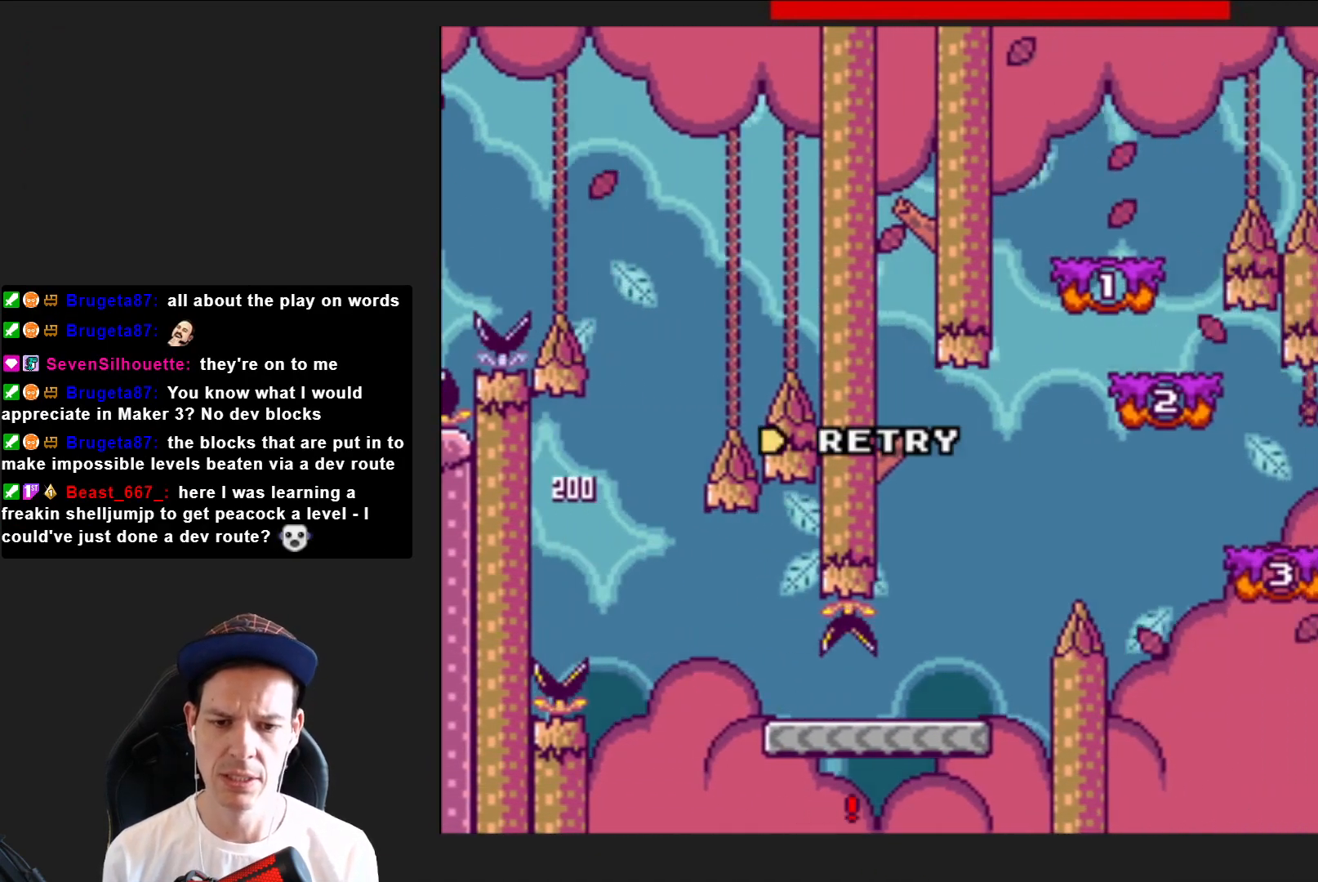
{"buttons": [], "right_stick": "center", "events": [[33, "SQUARE", "up"]]}